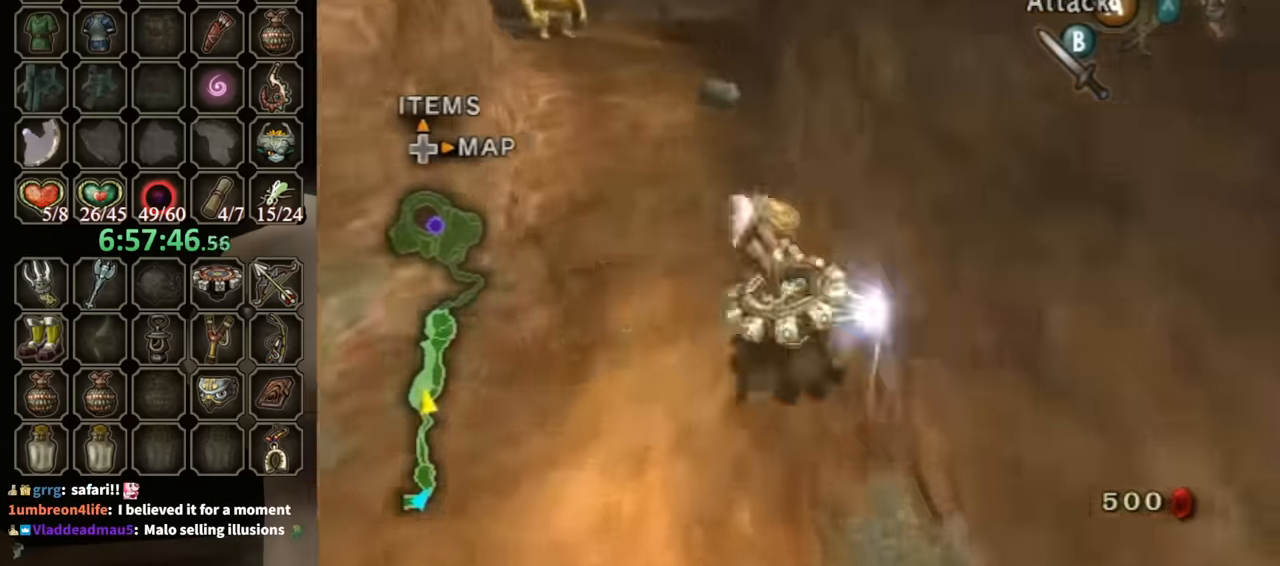
Gameplay with a controller (Nintendo layout); each line is a JSON object with the inputs held at the frame after it. "events" lists button and stick changes between this image and that frame as [ms after this image, input, new state], when the widget could be followed in between. Not read: L3 R3.
{"buttons": ["R1"], "left_stick": "up", "right_stick": "center", "events": [[267, "left_stick", "up-right"], [500, "left_stick", "up"]]}
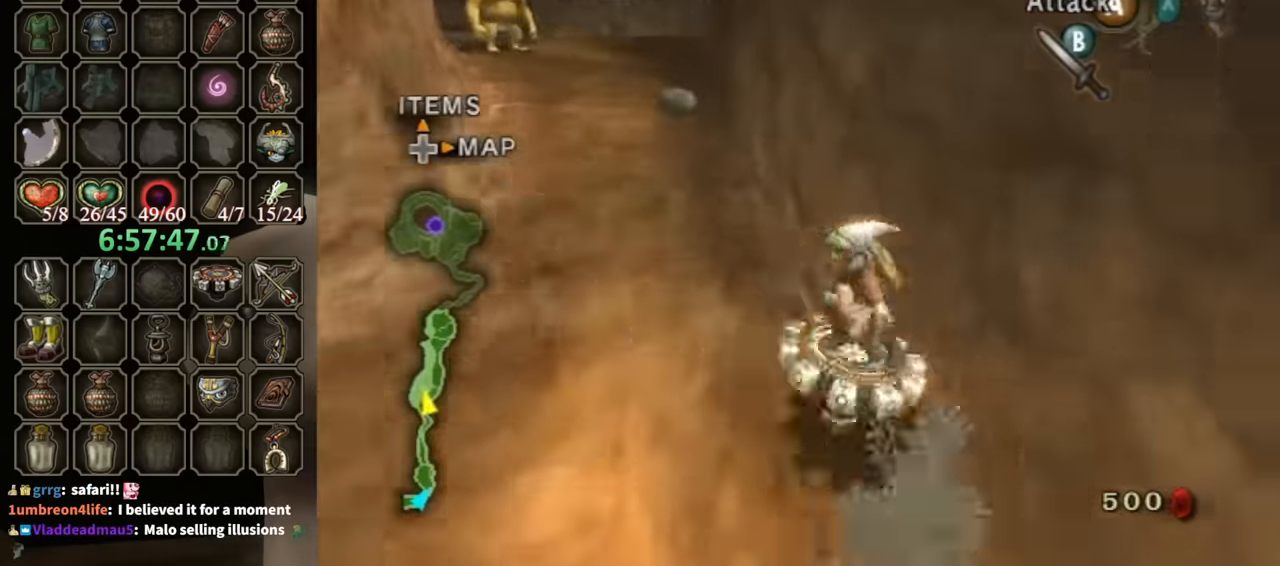
{"buttons": ["Y", "R1"], "left_stick": "up-right", "right_stick": "center", "events": [[367, "left_stick", "up-right"], [433, "Y", "down"]]}
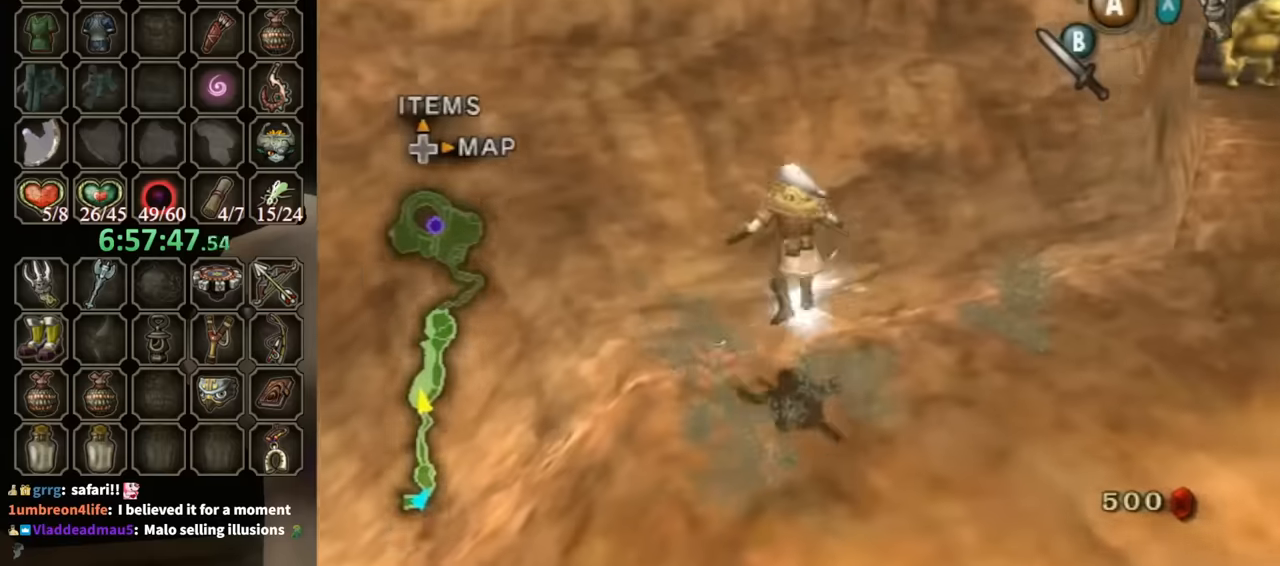
{"buttons": [], "left_stick": "right", "right_stick": "center", "events": [[67, "R1", "up"], [67, "Y", "up"], [300, "left_stick", "right"]]}
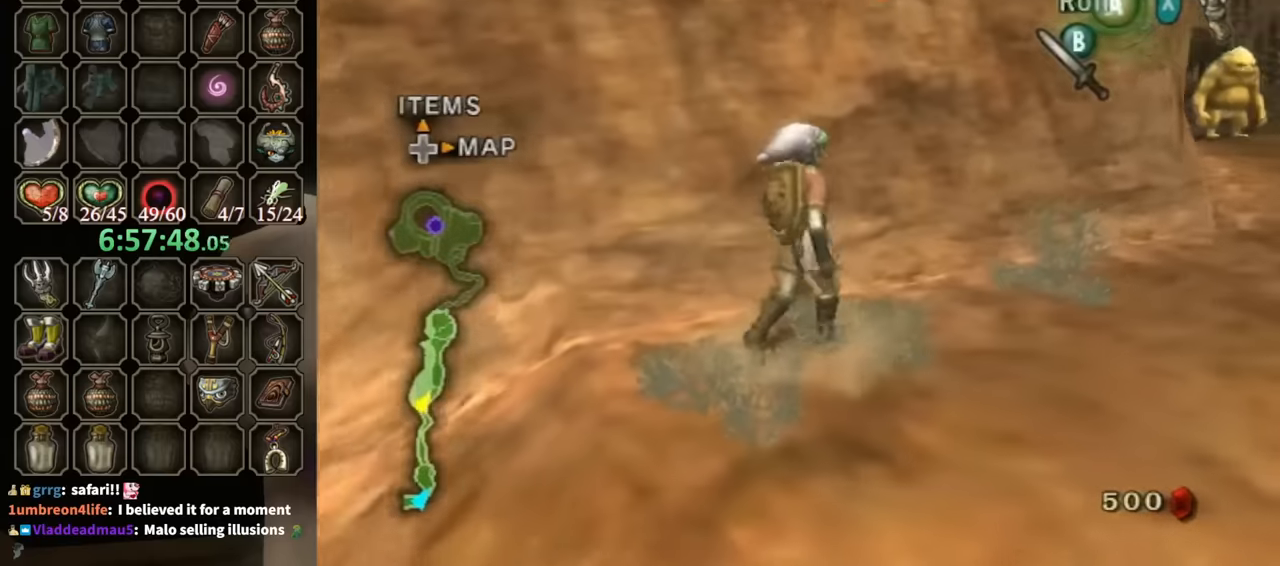
{"buttons": ["R1"], "left_stick": "center", "right_stick": "center", "events": [[167, "left_stick", "up-right"], [233, "Y", "down"], [300, "Y", "up"], [333, "R1", "down"], [467, "left_stick", "center"]]}
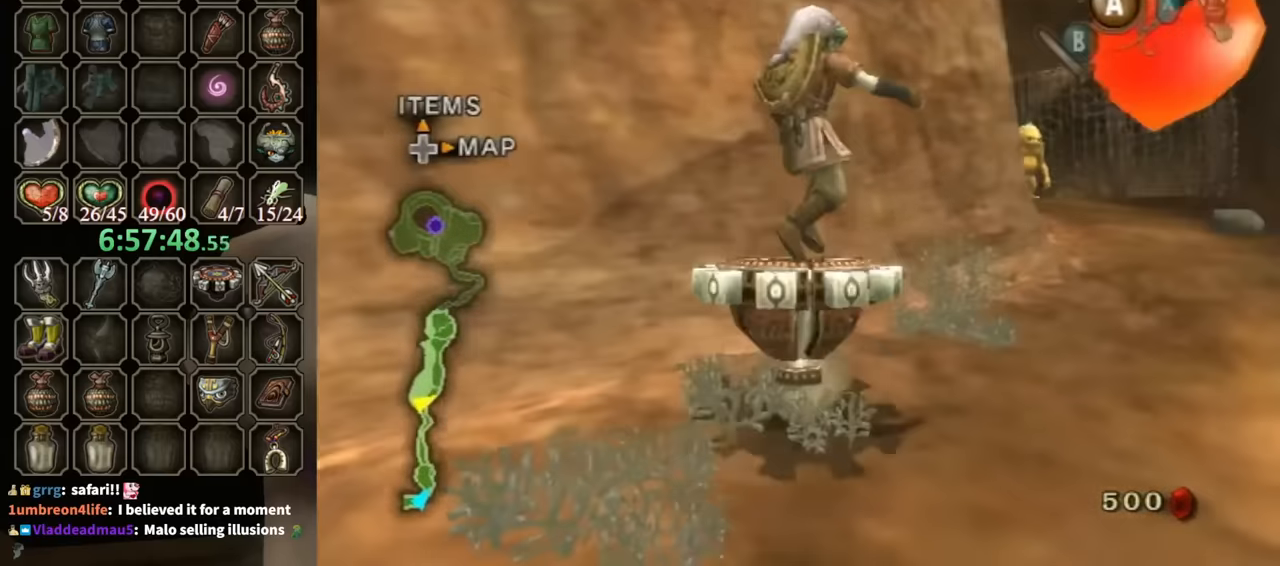
{"buttons": ["R1"], "left_stick": "center", "right_stick": "center", "events": [[333, "left_stick", "left"], [500, "left_stick", "center"]]}
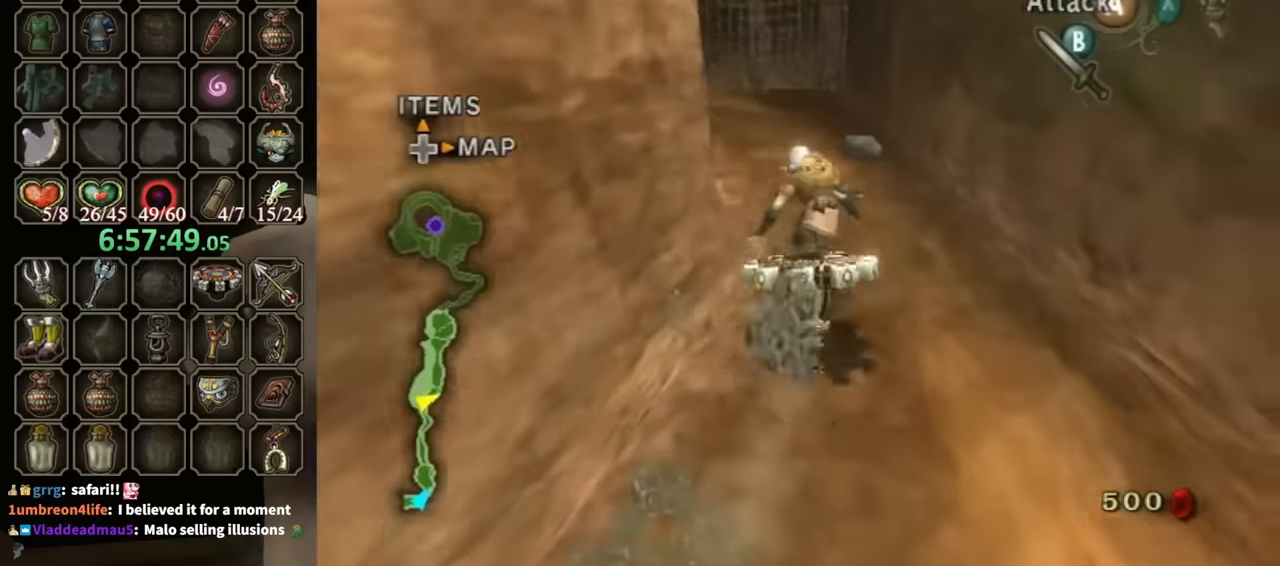
{"buttons": ["R1"], "left_stick": "left", "right_stick": "center", "events": [[100, "left_stick", "left"]]}
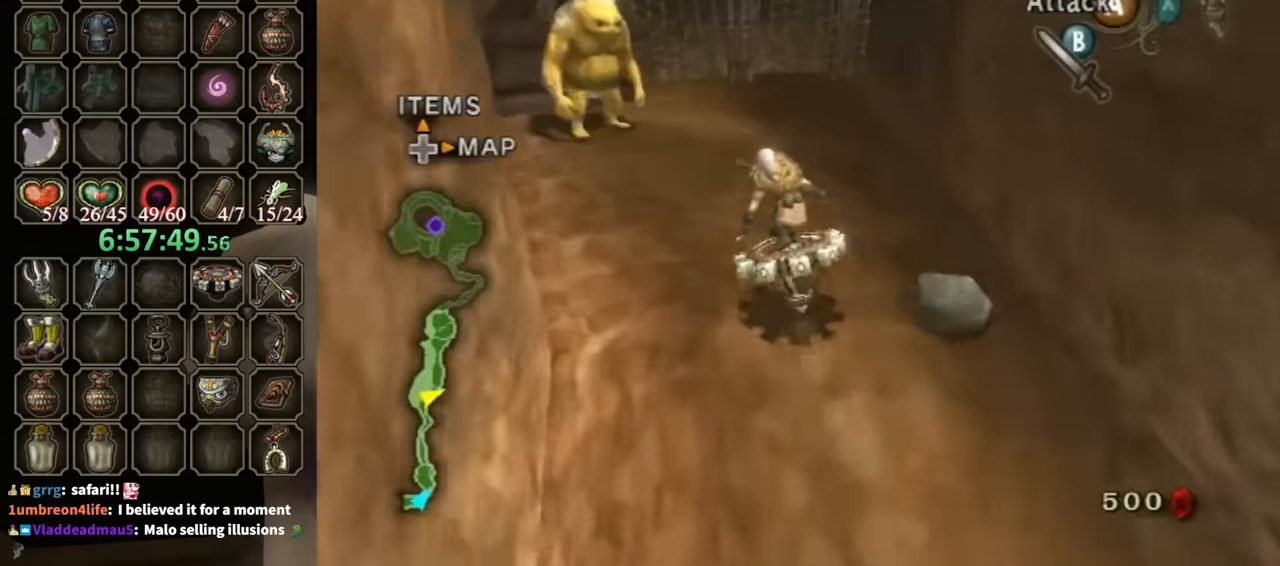
{"buttons": [], "left_stick": "up-left", "right_stick": "center", "events": [[300, "Y", "down"], [333, "left_stick", "center"], [367, "R1", "up"], [367, "Y", "up"], [467, "left_stick", "up-left"]]}
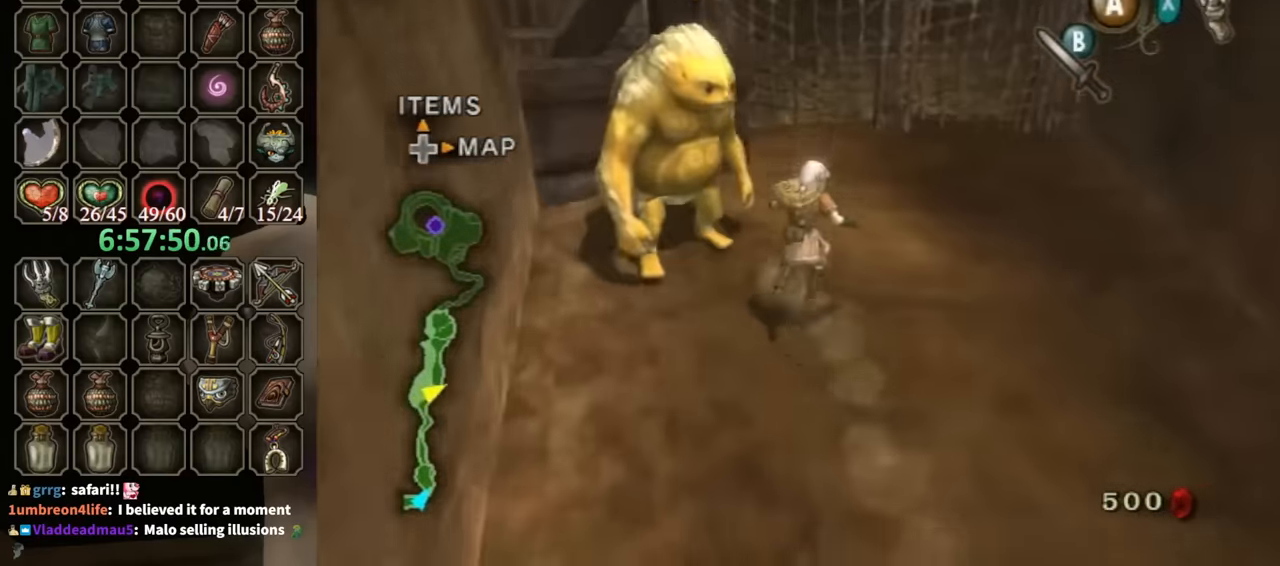
{"buttons": ["A", "L1"], "left_stick": "center", "right_stick": "center", "events": [[233, "left_stick", "left"], [367, "L1", "down"], [400, "A", "down"], [400, "left_stick", "center"], [433, "A", "up"], [500, "A", "down"]]}
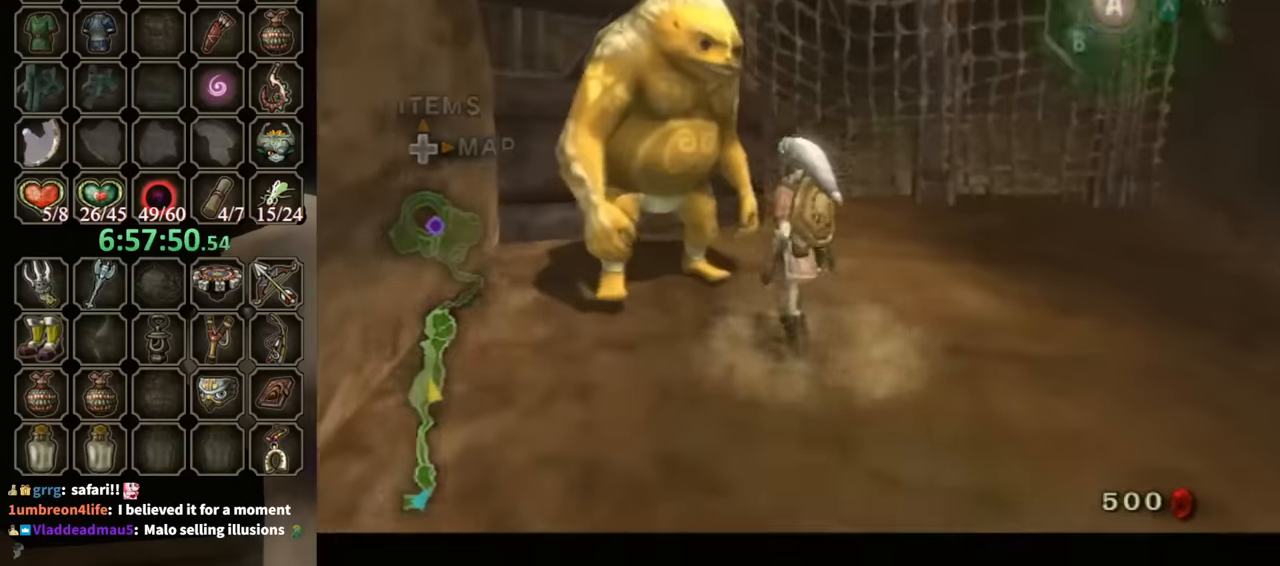
{"buttons": ["B"], "left_stick": "center", "right_stick": "center", "events": [[33, "A", "up"], [33, "L1", "up"], [167, "B", "down"]]}
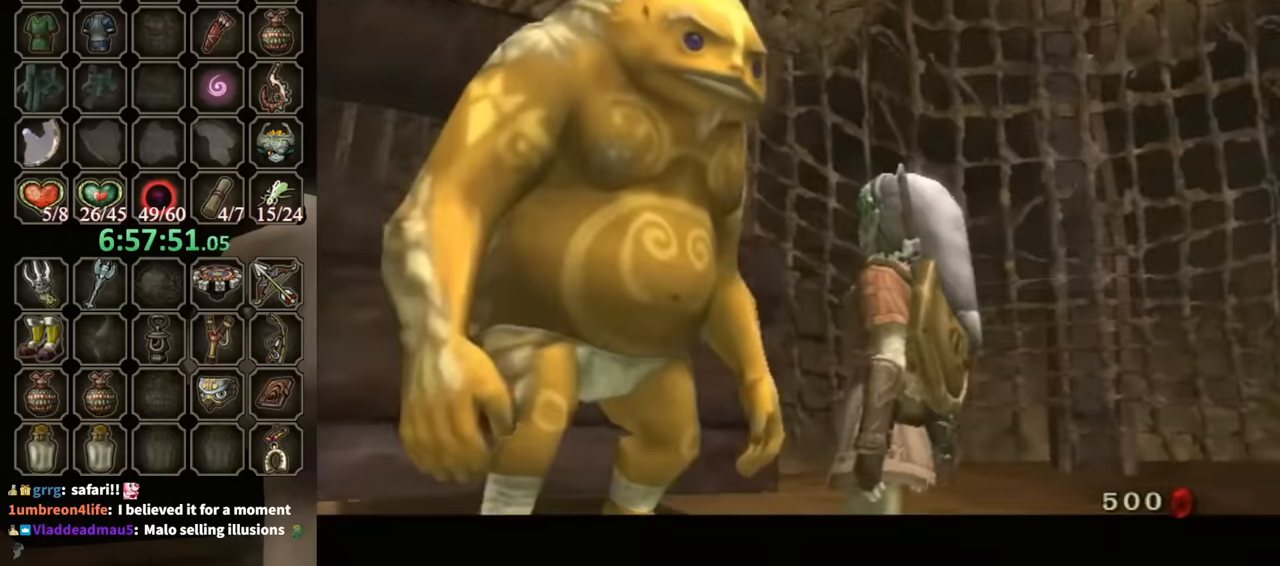
{"buttons": ["B"], "left_stick": "center", "right_stick": "center", "events": []}
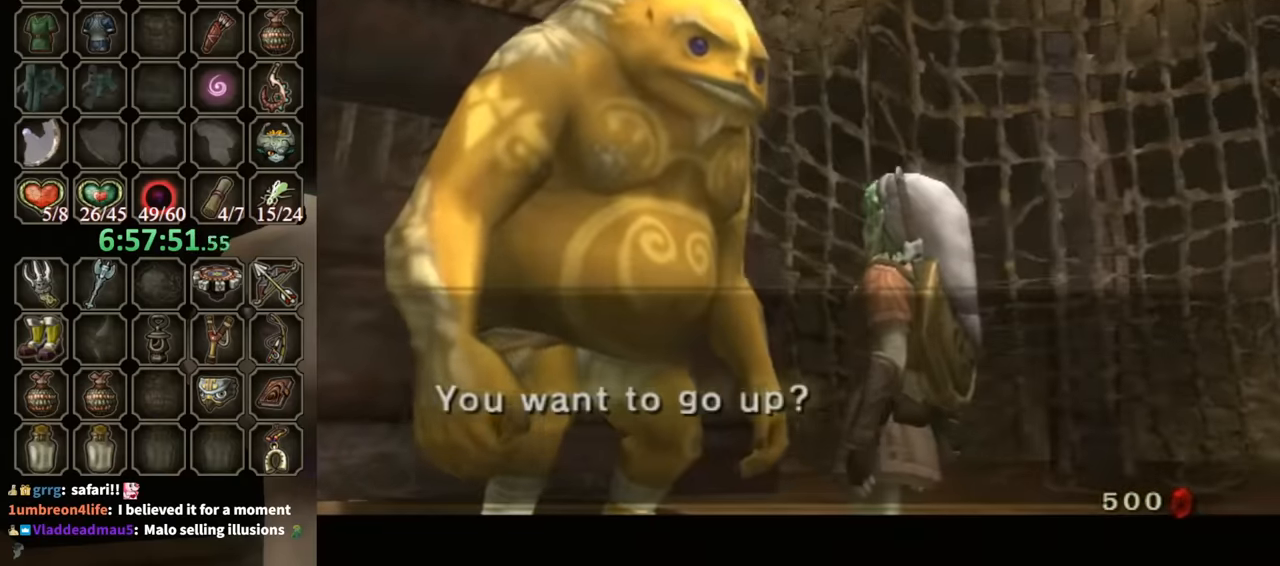
{"buttons": [], "left_stick": "center", "right_stick": "center", "events": [[267, "B", "up"], [400, "A", "down"], [500, "A", "up"]]}
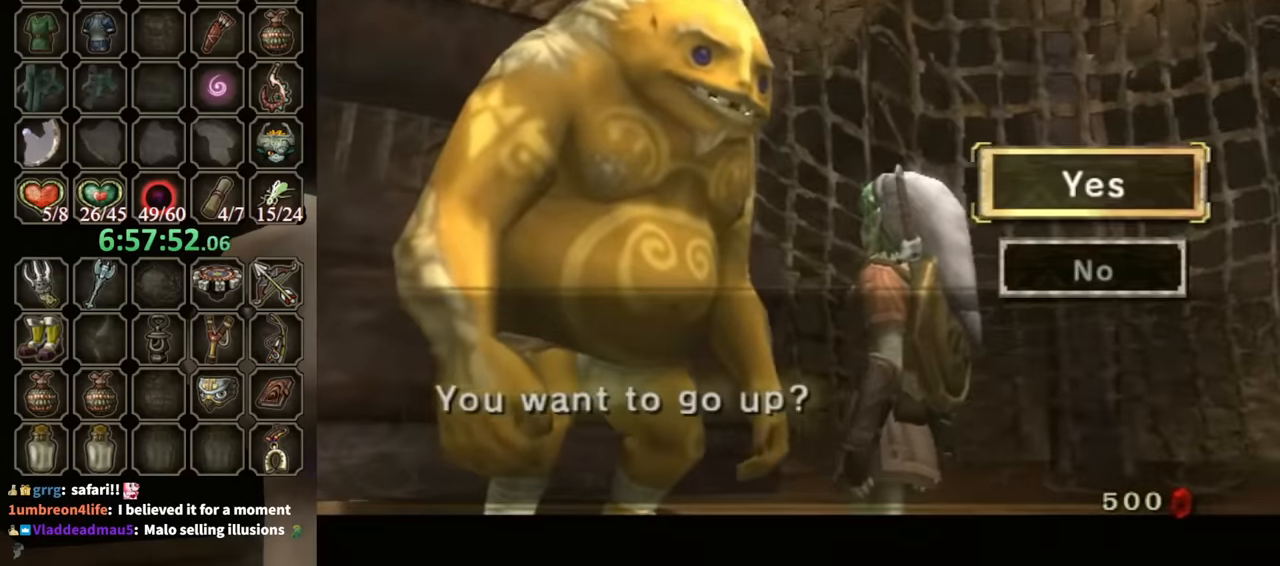
{"buttons": ["A"], "left_stick": "center", "right_stick": "center", "events": [[67, "A", "down"], [133, "A", "up"], [200, "A", "down"], [267, "A", "up"], [300, "A", "down"], [367, "A", "up"], [400, "A", "down"], [467, "A", "up"], [500, "A", "down"]]}
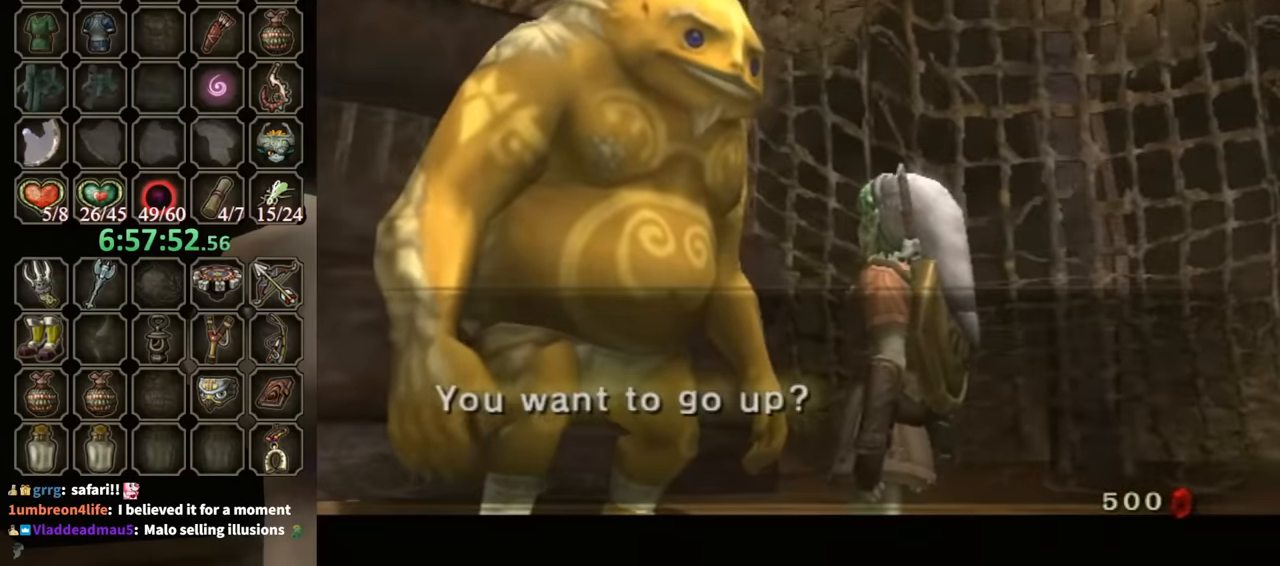
{"buttons": ["B"], "left_stick": "center", "right_stick": "center", "events": [[67, "A", "up"], [67, "B", "down"]]}
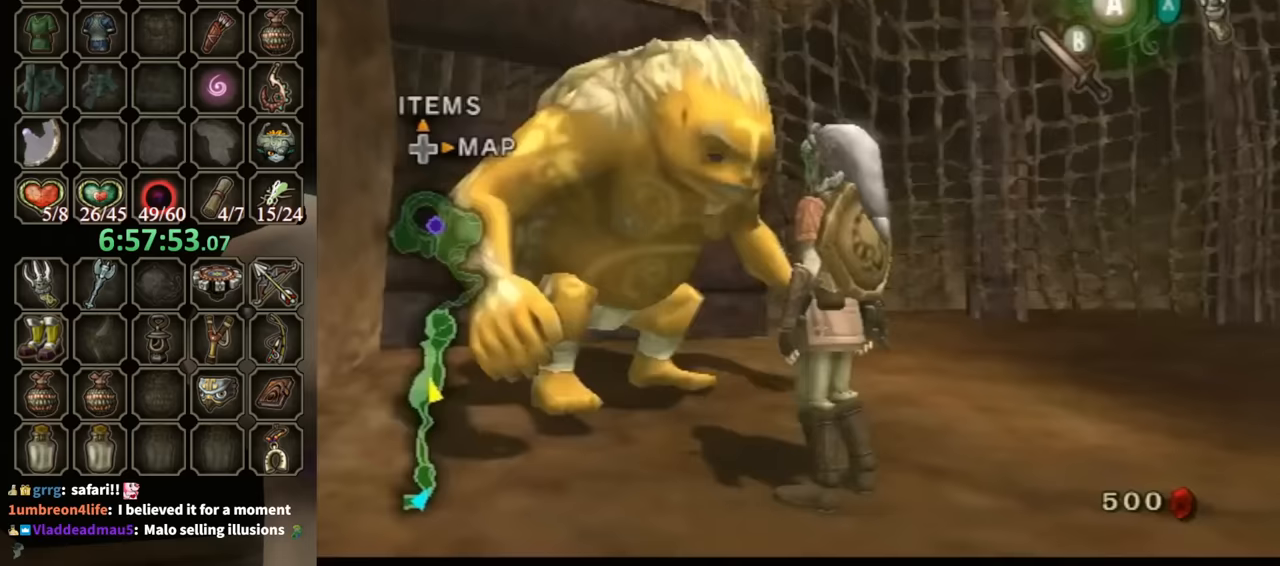
{"buttons": [], "left_stick": "up-left", "right_stick": "center", "events": [[100, "B", "up"], [167, "left_stick", "up-left"]]}
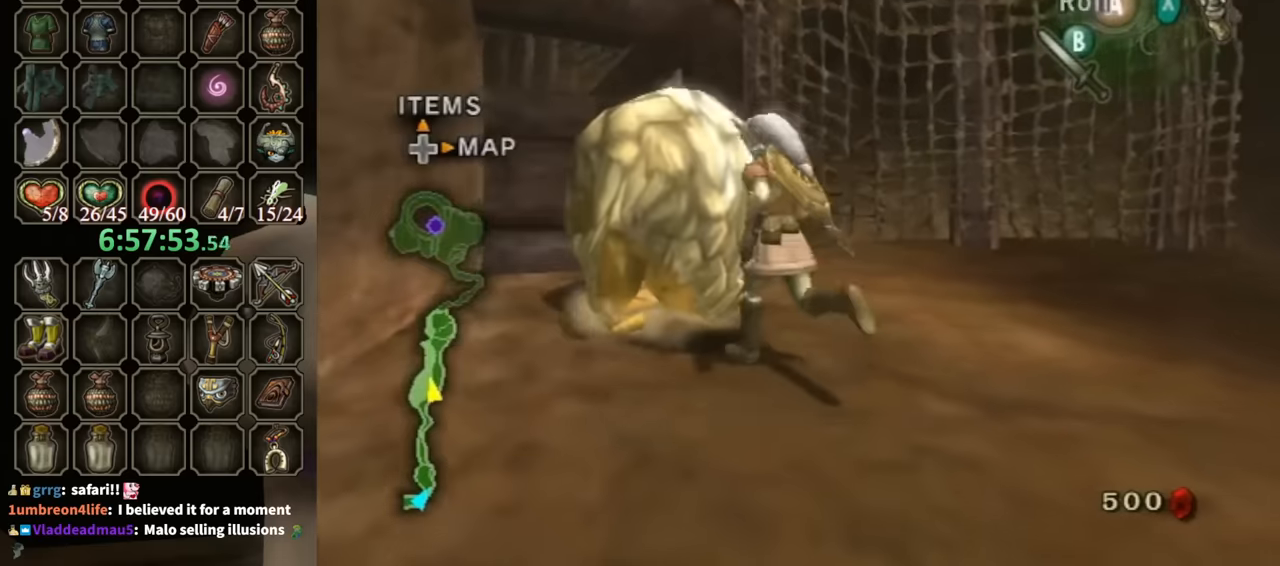
{"buttons": [], "left_stick": "center", "right_stick": "center", "events": [[67, "left_stick", "center"], [233, "Z", "down"], [333, "Z", "up"]]}
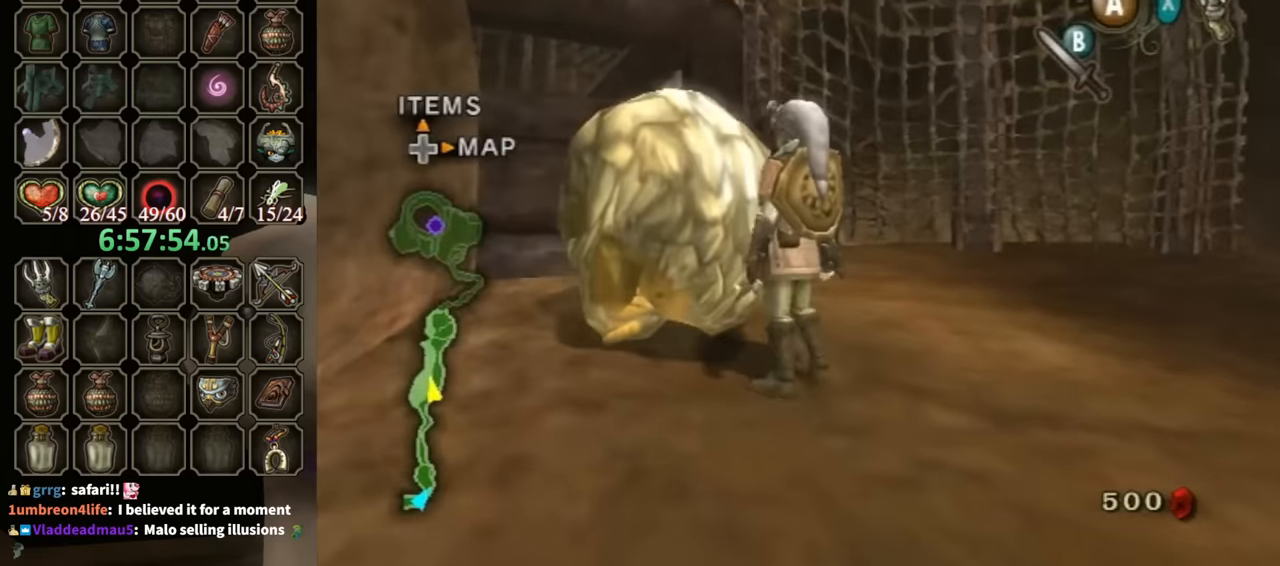
{"buttons": [], "left_stick": "center", "right_stick": "center", "events": [[167, "Z", "down"], [267, "Z", "up"]]}
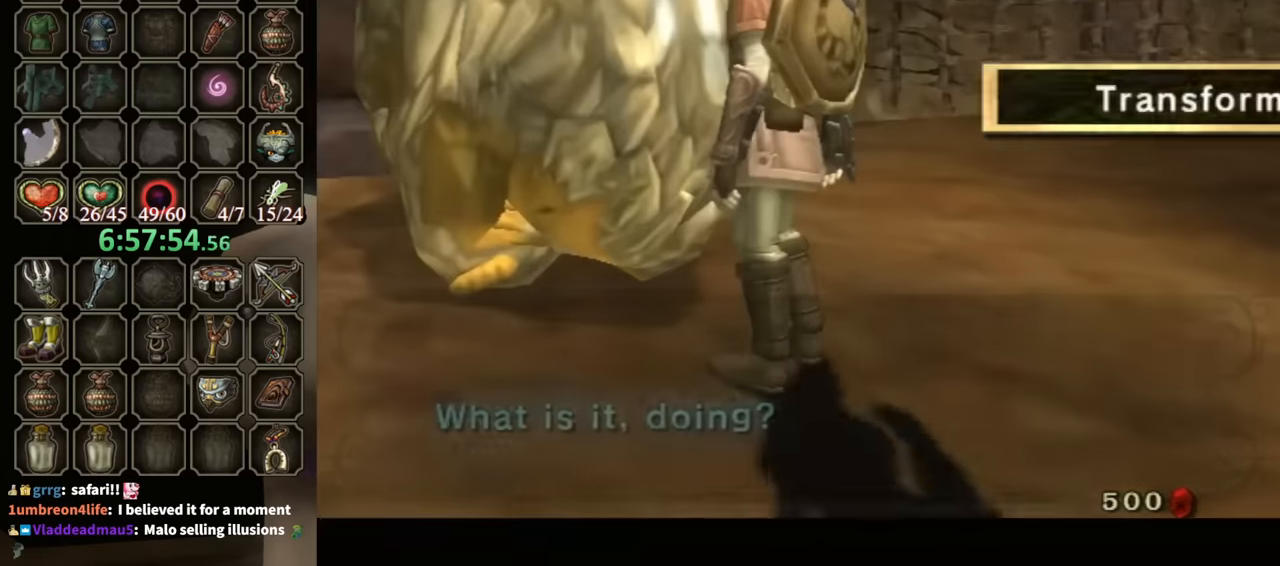
{"buttons": [], "left_stick": "center", "right_stick": "center", "events": []}
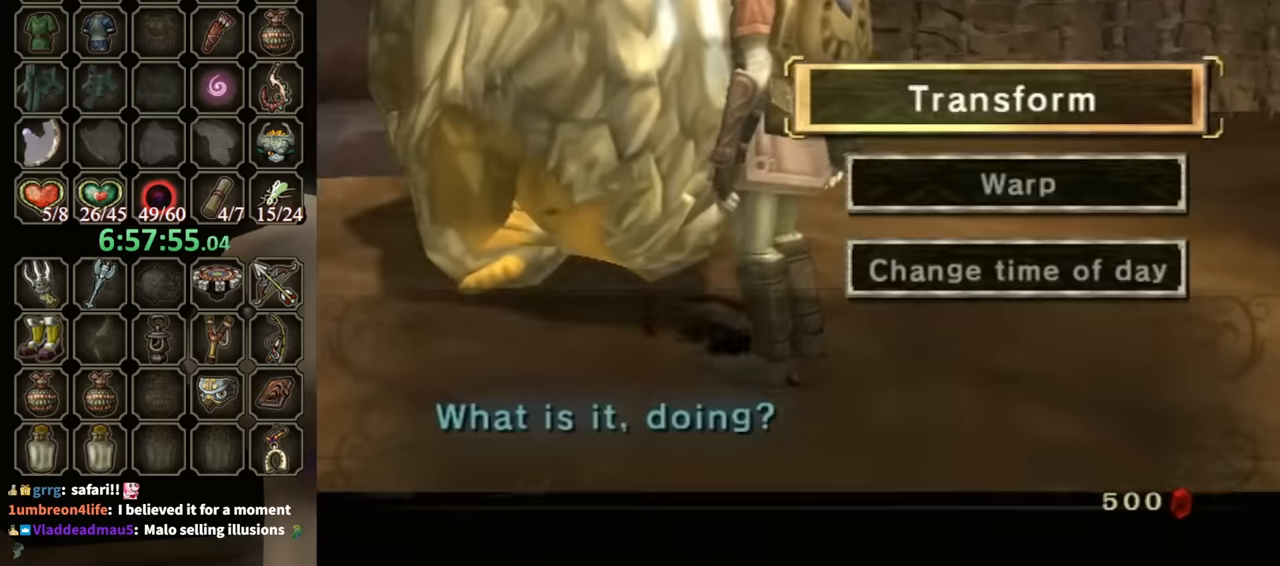
{"buttons": [], "left_stick": "center", "right_stick": "center", "events": [[33, "left_stick", "down"], [167, "left_stick", "center"], [267, "left_stick", "down"], [433, "left_stick", "center"]]}
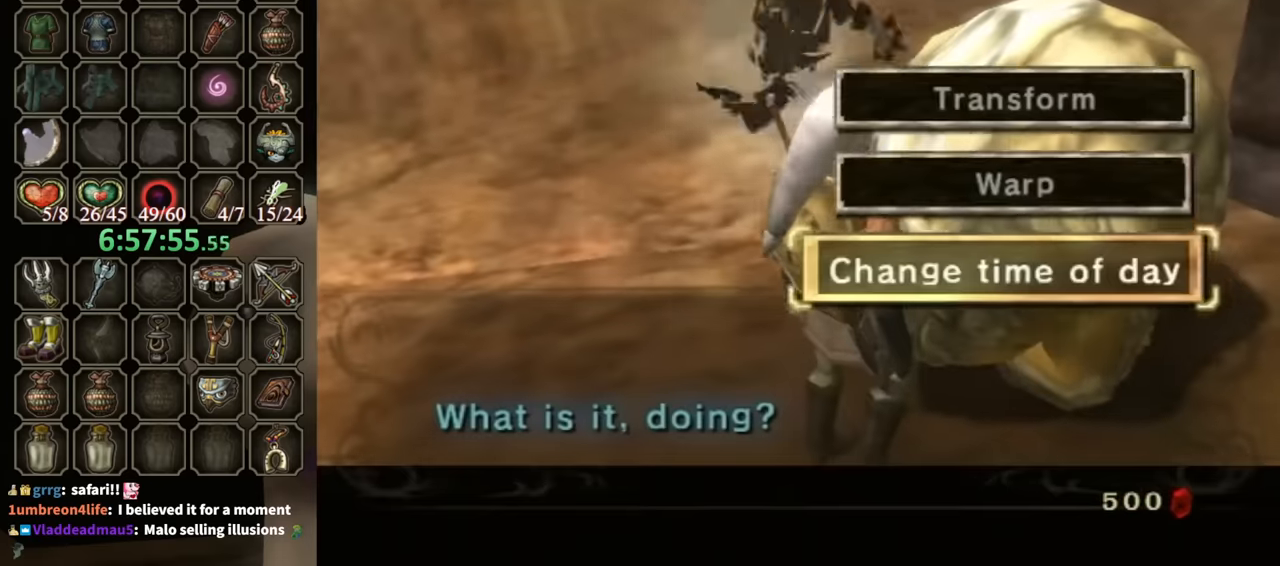
{"buttons": ["A"], "left_stick": "center", "right_stick": "center", "events": [[33, "A", "down"], [133, "A", "up"], [200, "A", "down"], [267, "A", "up"], [333, "A", "down"], [400, "A", "up"], [467, "A", "down"]]}
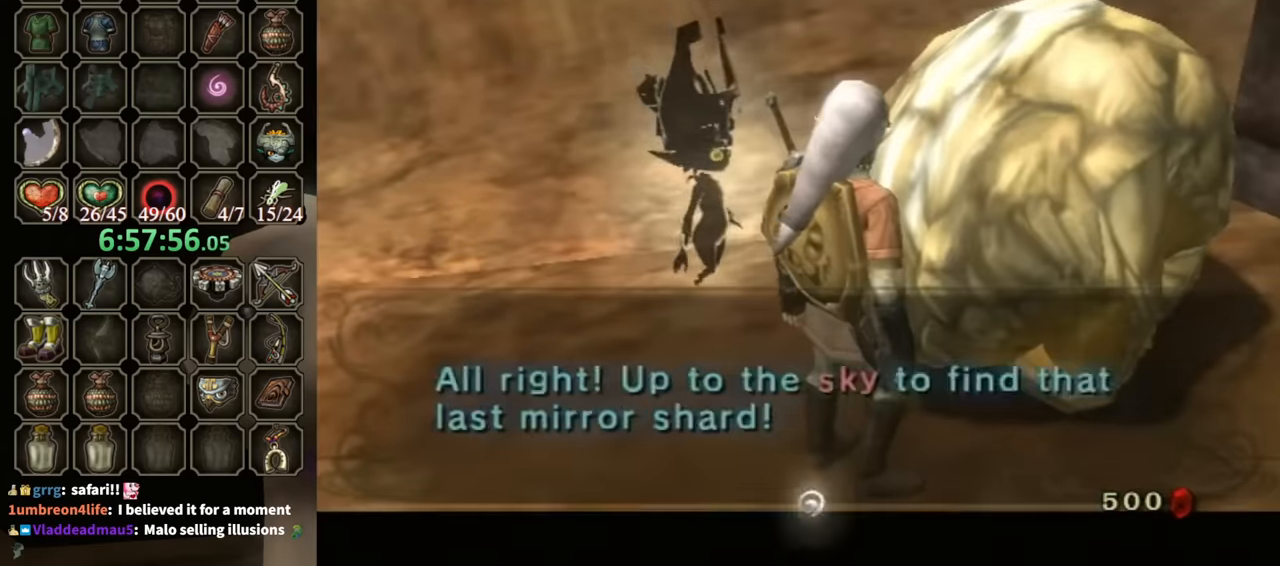
{"buttons": [], "left_stick": "up-right", "right_stick": "center", "events": [[33, "A", "up"], [133, "A", "down"], [167, "A", "up"], [233, "A", "down"], [267, "A", "up"], [333, "left_stick", "up-right"]]}
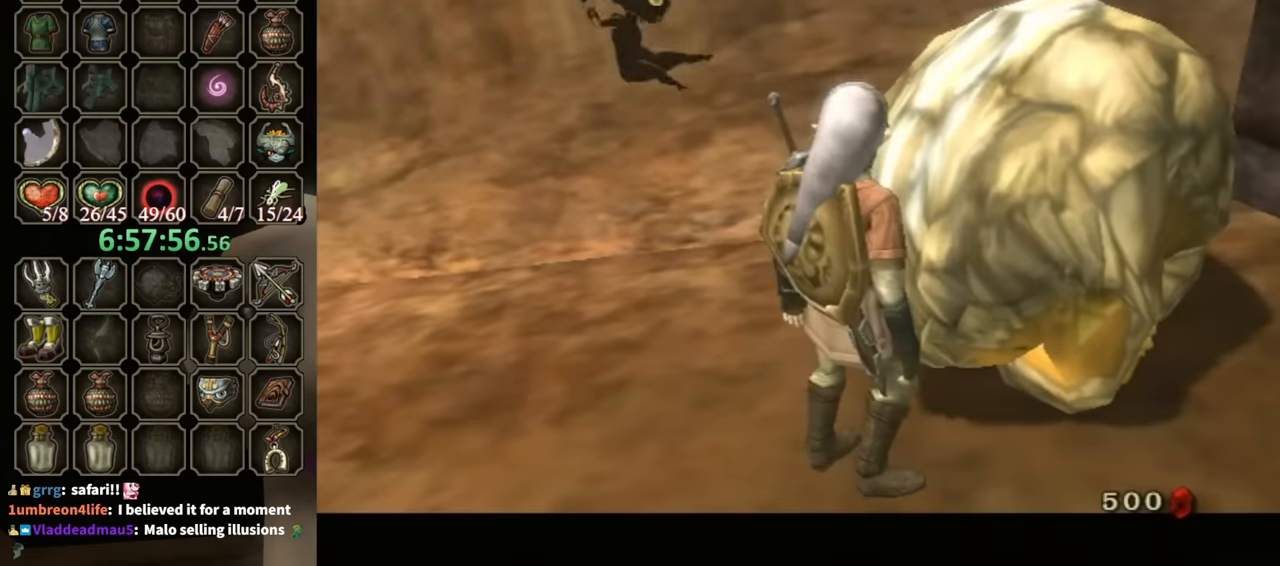
{"buttons": [], "left_stick": "up-right", "right_stick": "center", "events": []}
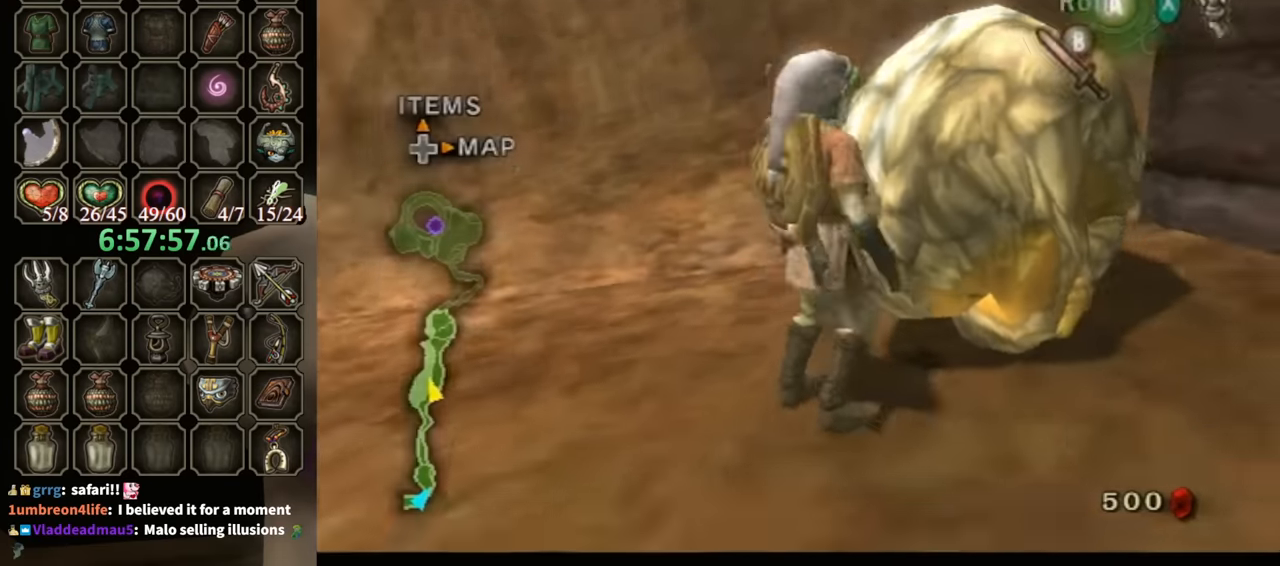
{"buttons": [], "left_stick": "up-right", "right_stick": "center", "events": []}
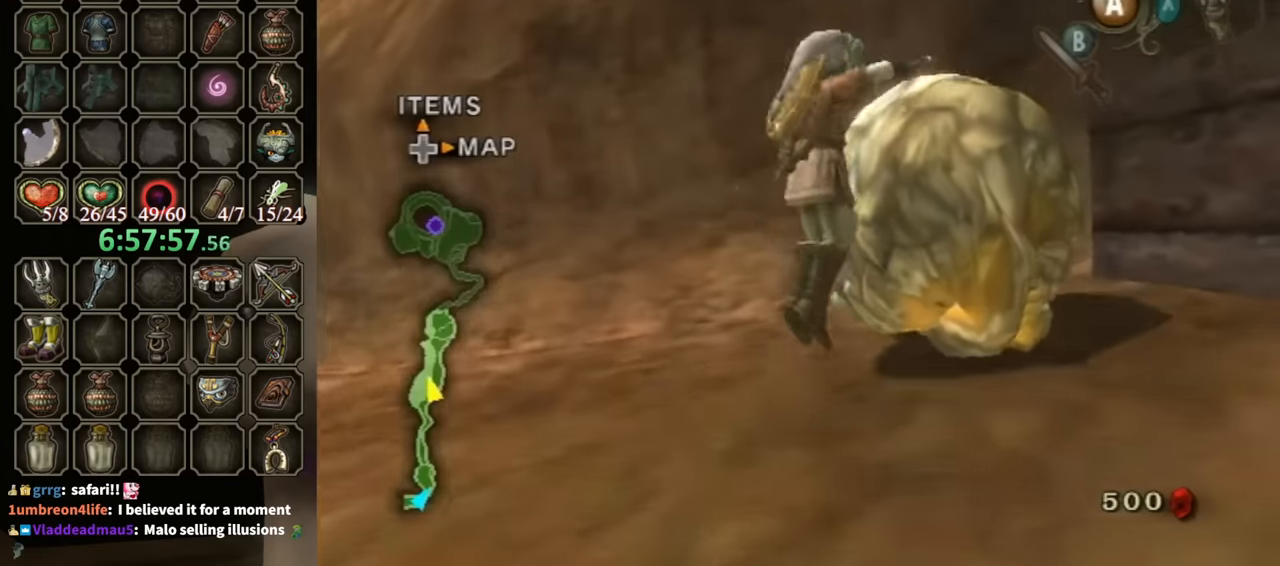
{"buttons": [], "left_stick": "center", "right_stick": "center", "events": [[167, "left_stick", "center"]]}
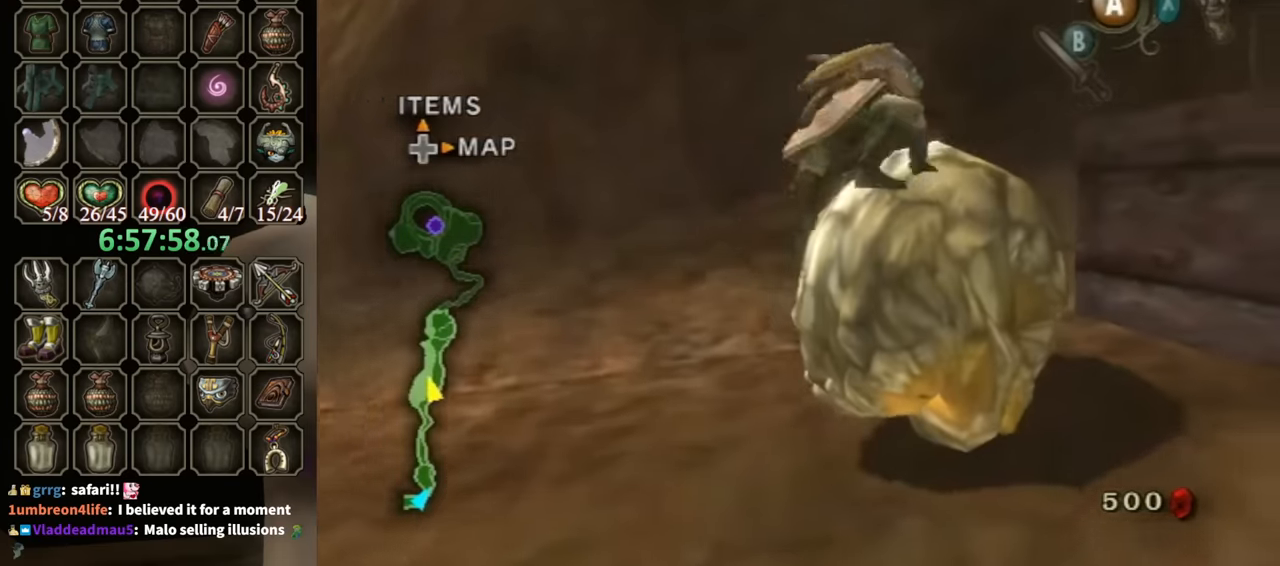
{"buttons": [], "left_stick": "left", "right_stick": "center", "events": [[300, "left_stick", "left"]]}
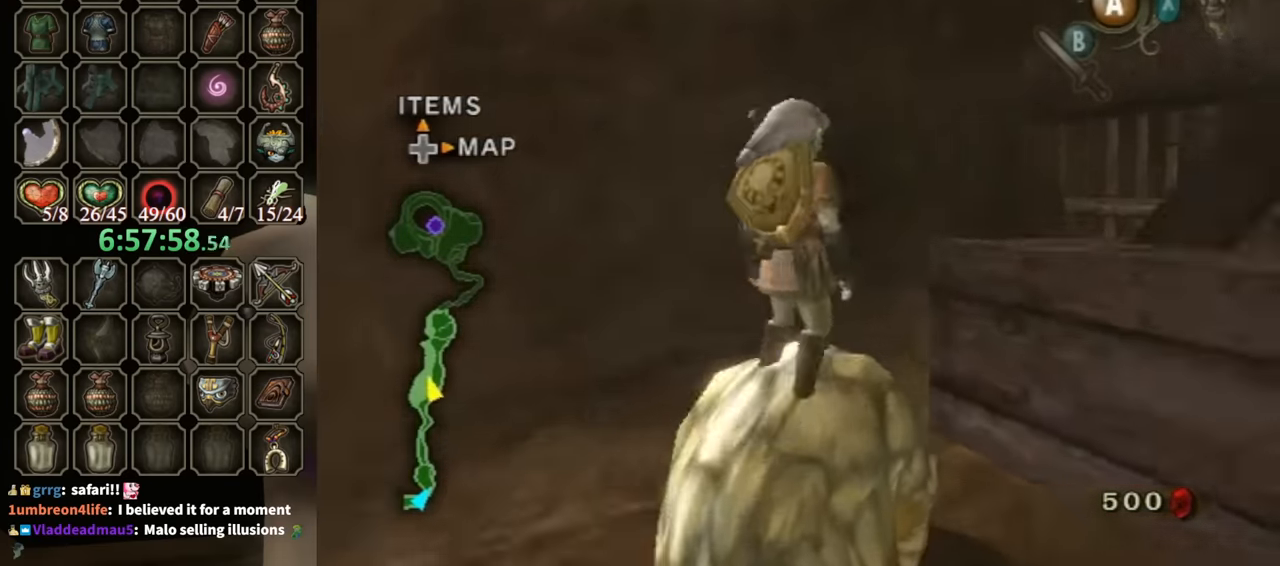
{"buttons": [], "left_stick": "left", "right_stick": "center", "events": []}
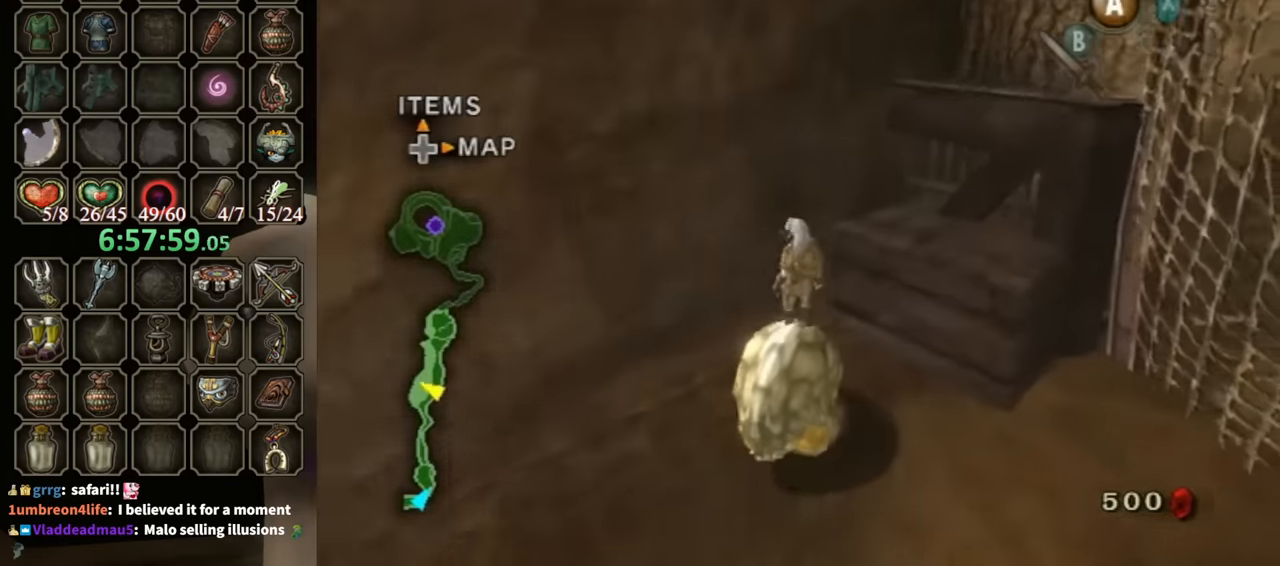
{"buttons": [], "left_stick": "up-left", "right_stick": "center", "events": [[500, "left_stick", "up-left"]]}
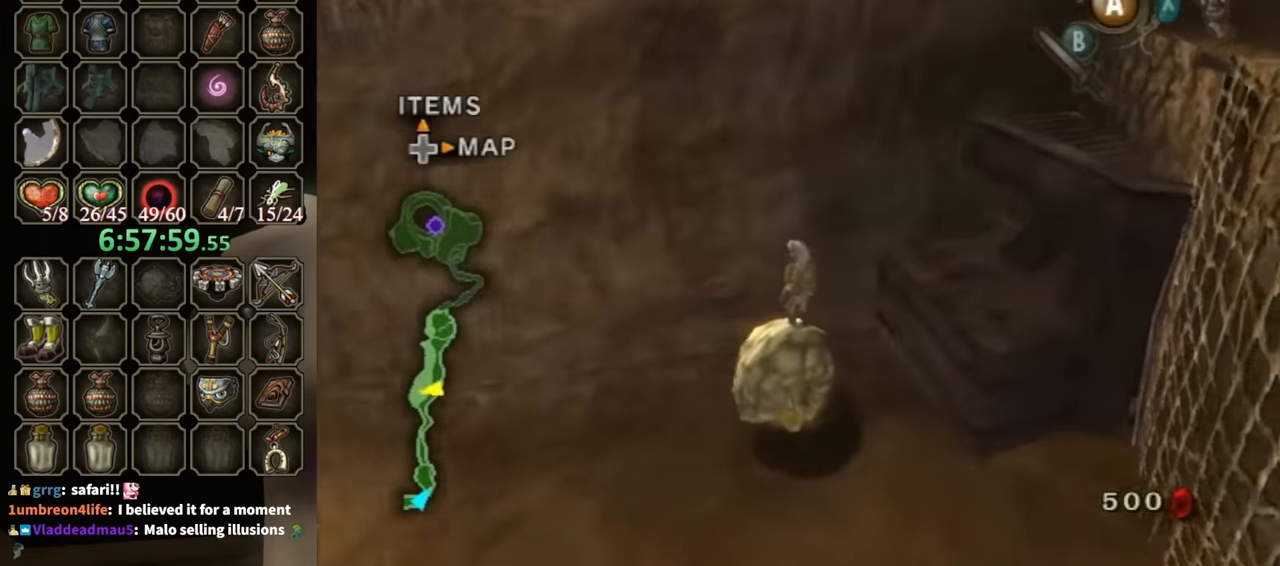
{"buttons": [], "left_stick": "up", "right_stick": "center", "events": [[233, "left_stick", "up"]]}
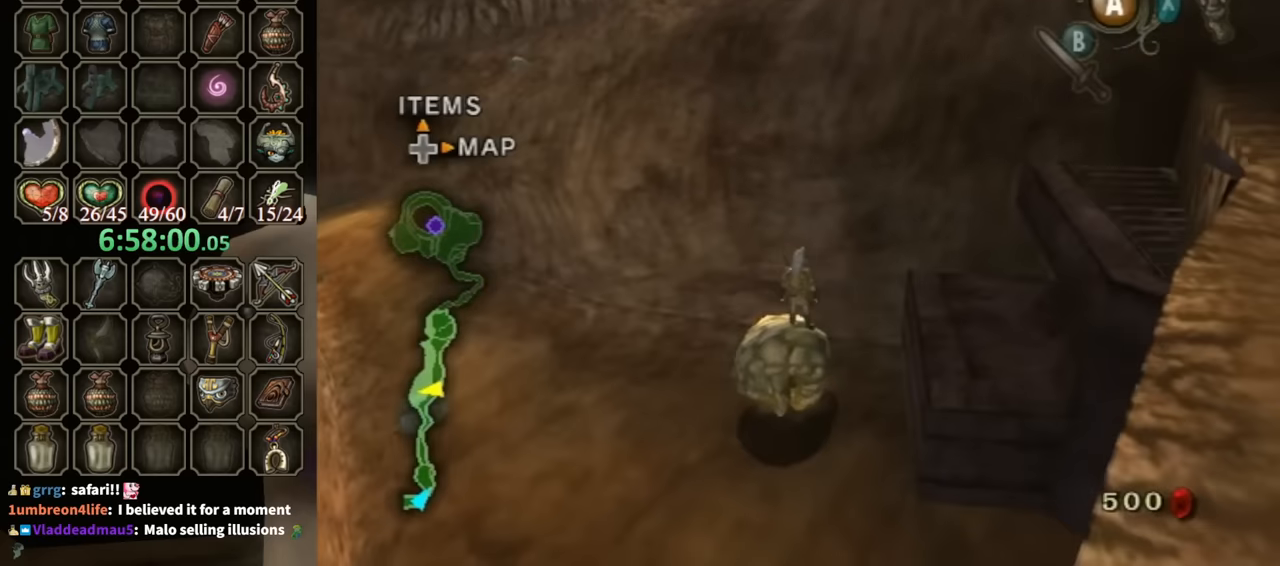
{"buttons": [], "left_stick": "up", "right_stick": "center", "events": []}
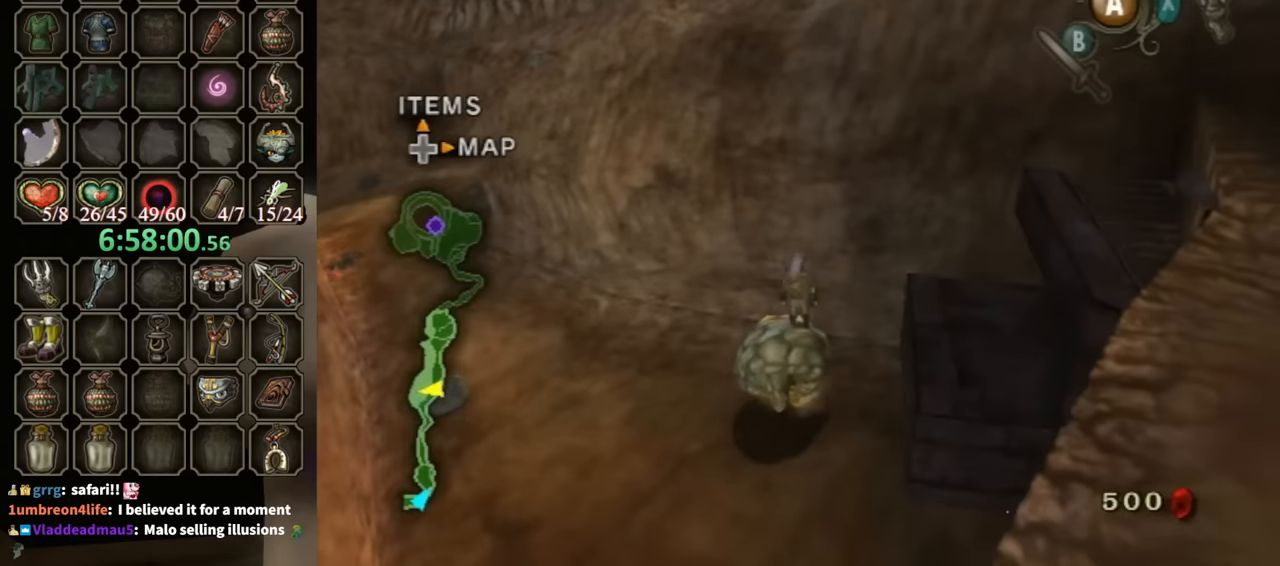
{"buttons": [], "left_stick": "up", "right_stick": "center", "events": []}
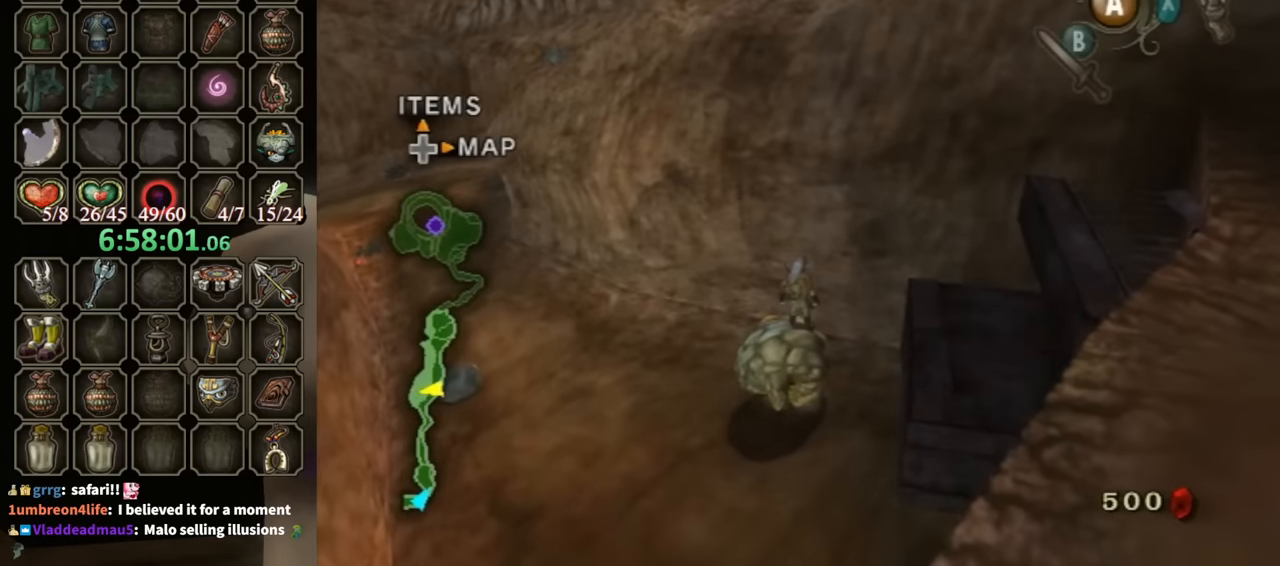
{"buttons": [], "left_stick": "up", "right_stick": "center", "events": []}
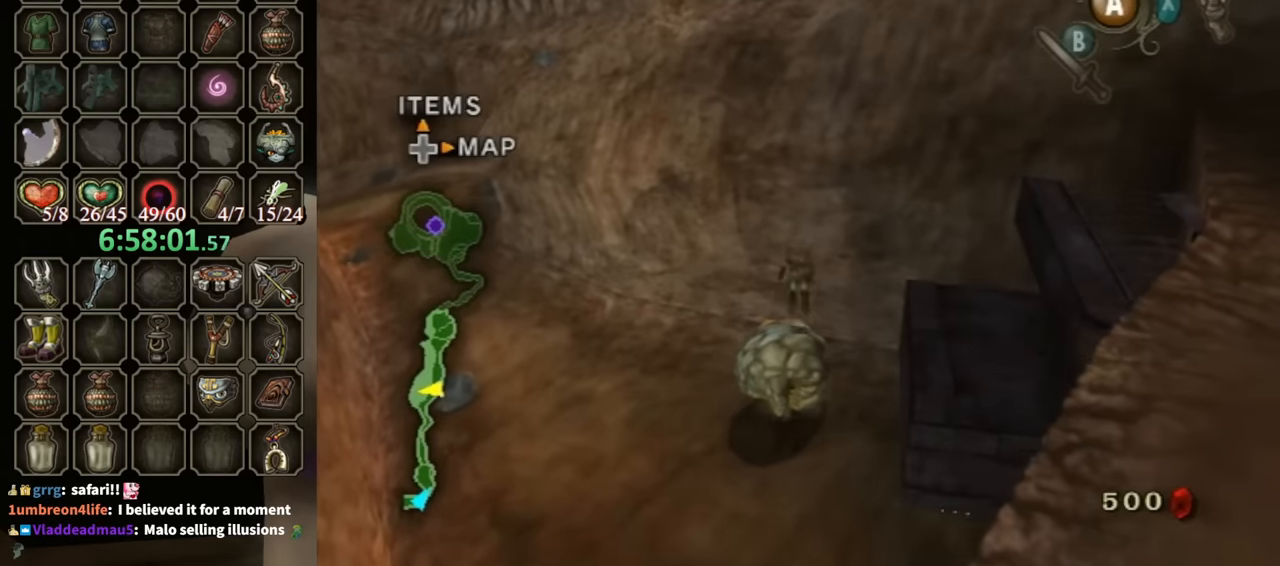
{"buttons": [], "left_stick": "up", "right_stick": "center", "events": []}